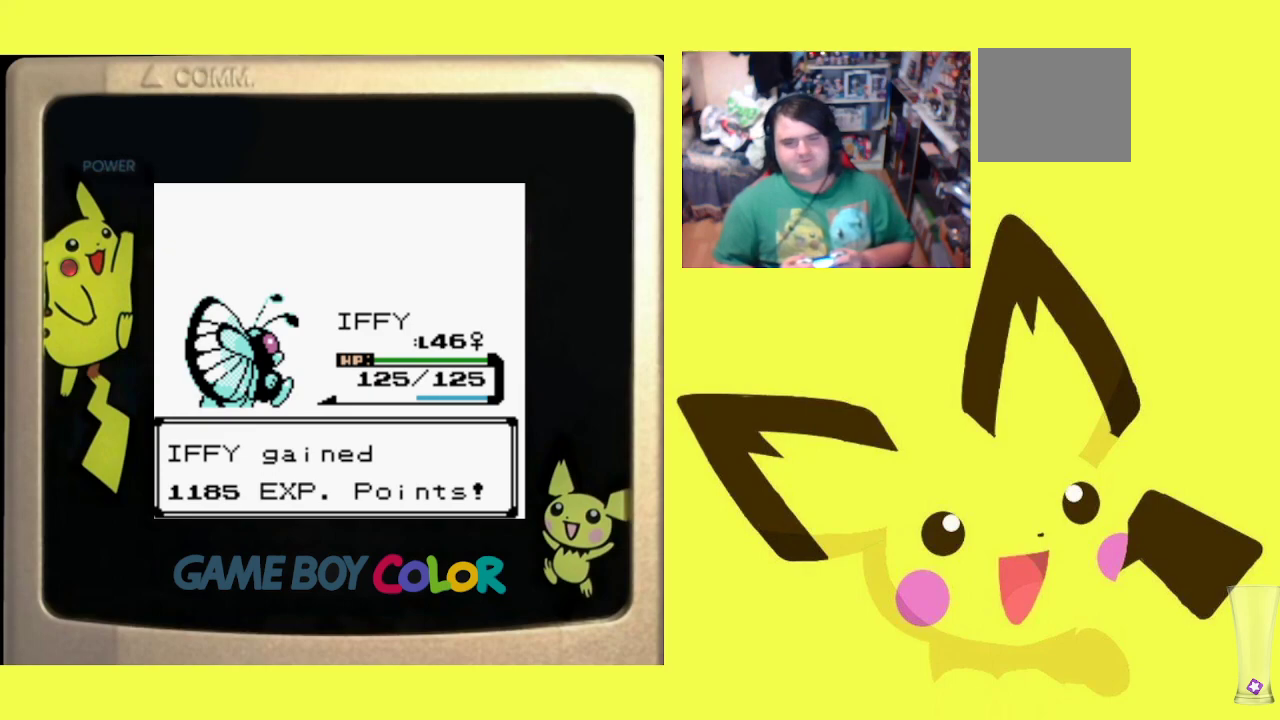
Gameplay with a controller (PlayStation layout); each line is a JSON object with the inputs held at the frame after it. "events" lists button and stick changes between this image and that frame as [ms after this image, input, new state], when the widget could be followed in between. Not read: left_stick right_stick.
{"buttons": ["CIRCLE"], "events": [[50, "CIRCLE", "down"], [150, "CIRCLE", "up"], [250, "CIRCLE", "down"], [333, "CIRCLE", "up"], [433, "CIRCLE", "down"]]}
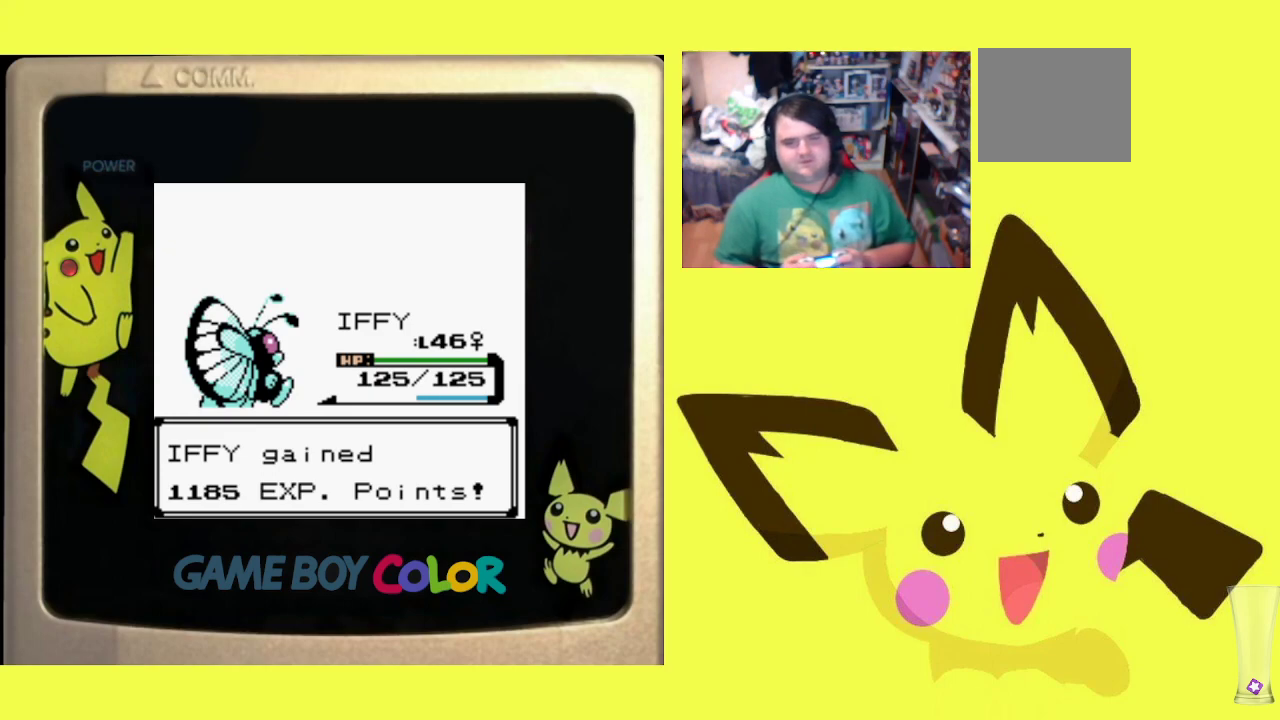
{"buttons": ["CIRCLE"], "events": [[33, "CIRCLE", "up"], [133, "CIRCLE", "down"], [233, "CIRCLE", "up"], [417, "CIRCLE", "down"]]}
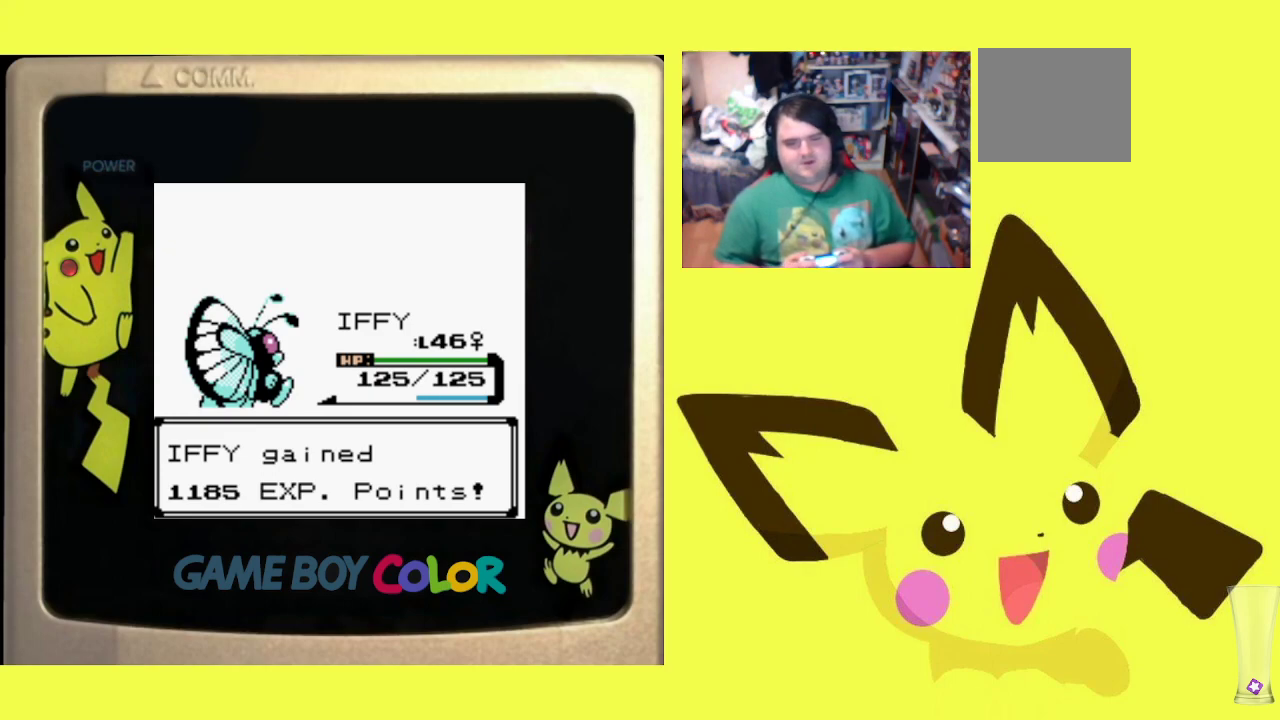
{"buttons": [], "events": [[17, "CIRCLE", "up"], [133, "CIRCLE", "down"], [233, "CIRCLE", "up"], [367, "CIRCLE", "down"], [467, "CIRCLE", "up"]]}
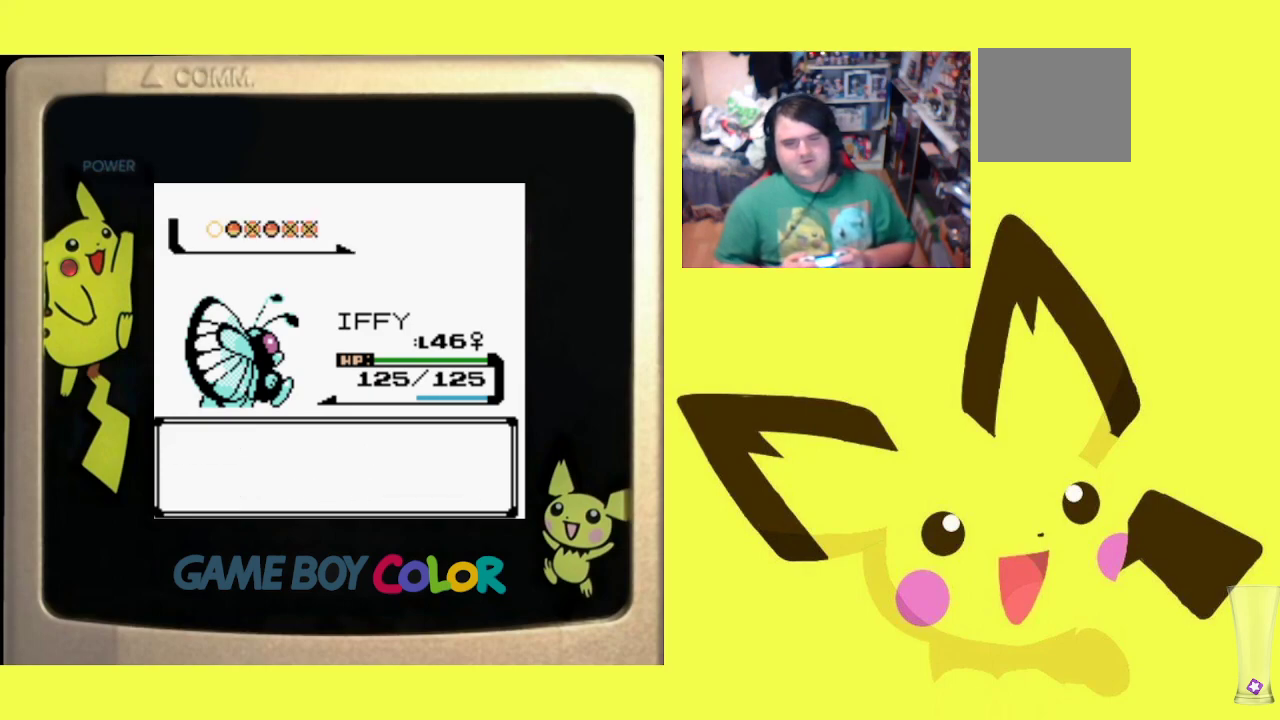
{"buttons": ["CIRCLE"], "events": [[50, "CIRCLE", "down"], [183, "CIRCLE", "up"], [250, "CIRCLE", "down"], [367, "CIRCLE", "up"], [433, "CIRCLE", "down"]]}
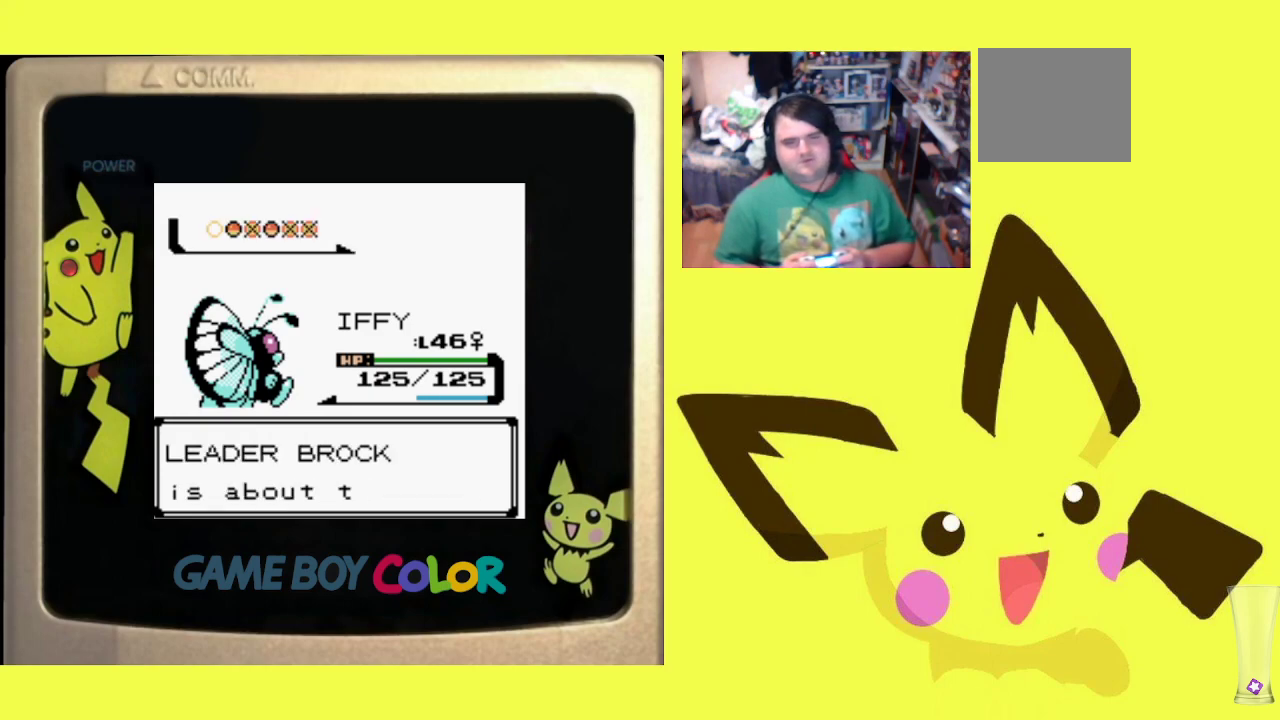
{"buttons": ["CIRCLE"], "events": [[33, "CIRCLE", "up"], [117, "CIRCLE", "down"], [217, "CIRCLE", "up"], [317, "CIRCLE", "down"], [417, "CIRCLE", "up"], [500, "CIRCLE", "down"]]}
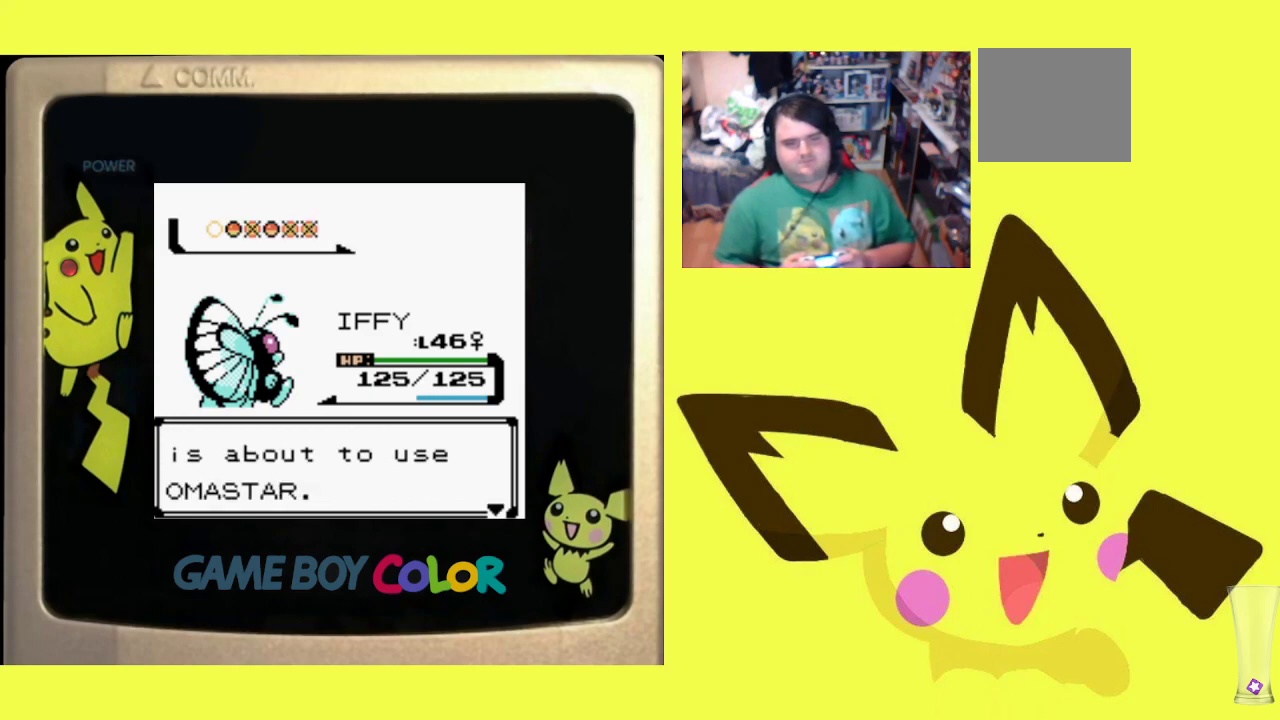
{"buttons": [], "events": [[100, "CIRCLE", "up"], [167, "CIRCLE", "down"], [250, "CIRCLE", "up"], [350, "CROSS", "down"], [467, "CROSS", "up"]]}
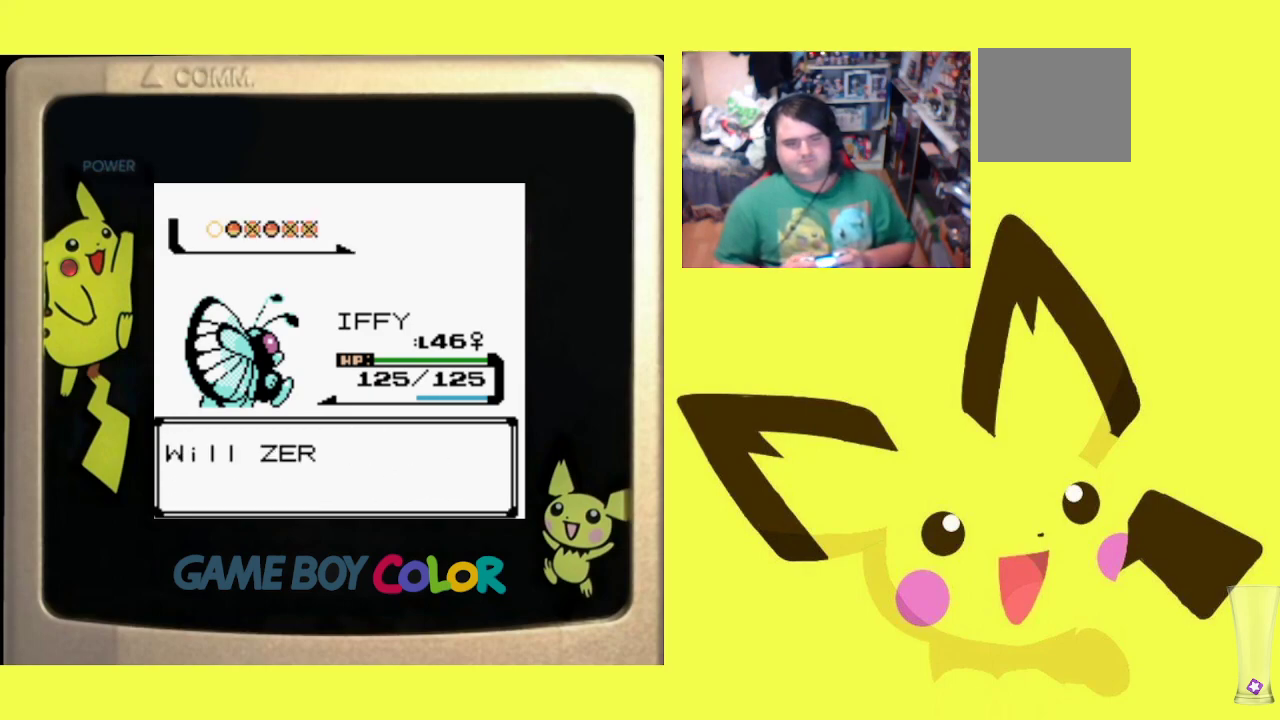
{"buttons": [], "events": [[33, "CROSS", "down"], [133, "CROSS", "up"], [200, "CROSS", "down"], [317, "CROSS", "up"], [383, "CROSS", "down"], [483, "CROSS", "up"]]}
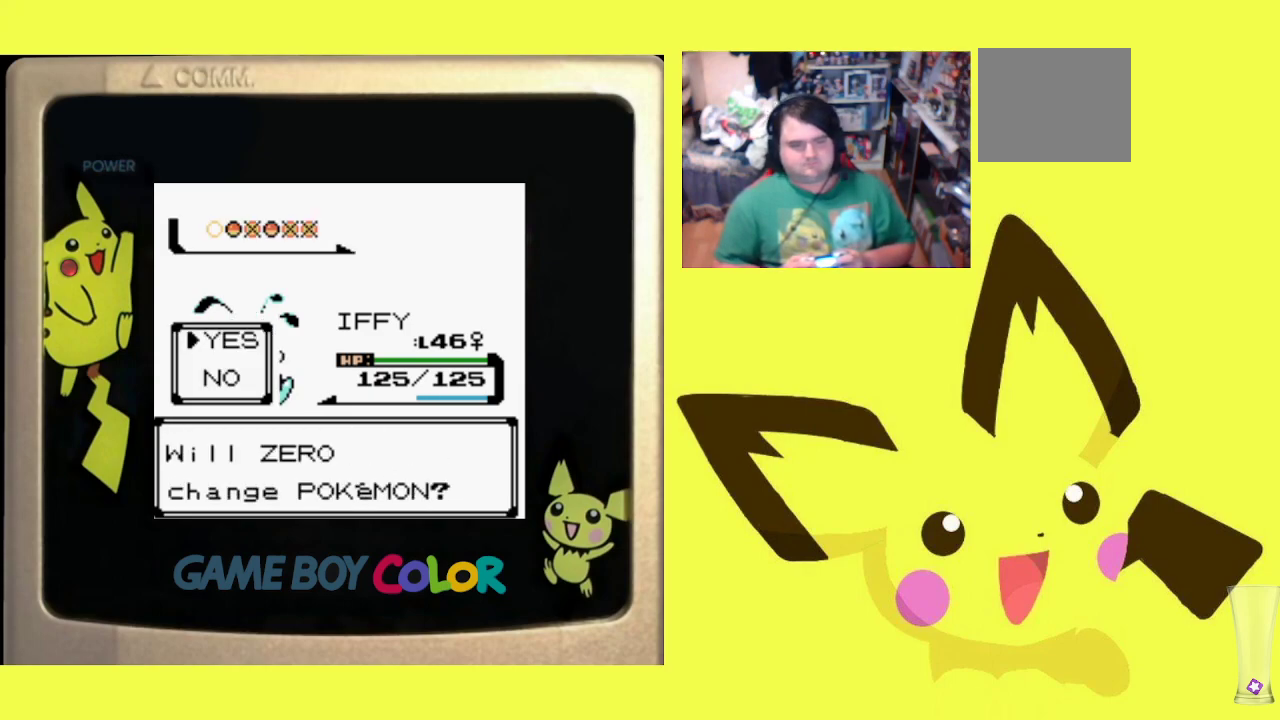
{"buttons": ["CROSS"], "events": [[50, "CROSS", "down"], [183, "CROSS", "up"], [250, "CROSS", "down"], [350, "CROSS", "up"], [417, "CROSS", "down"]]}
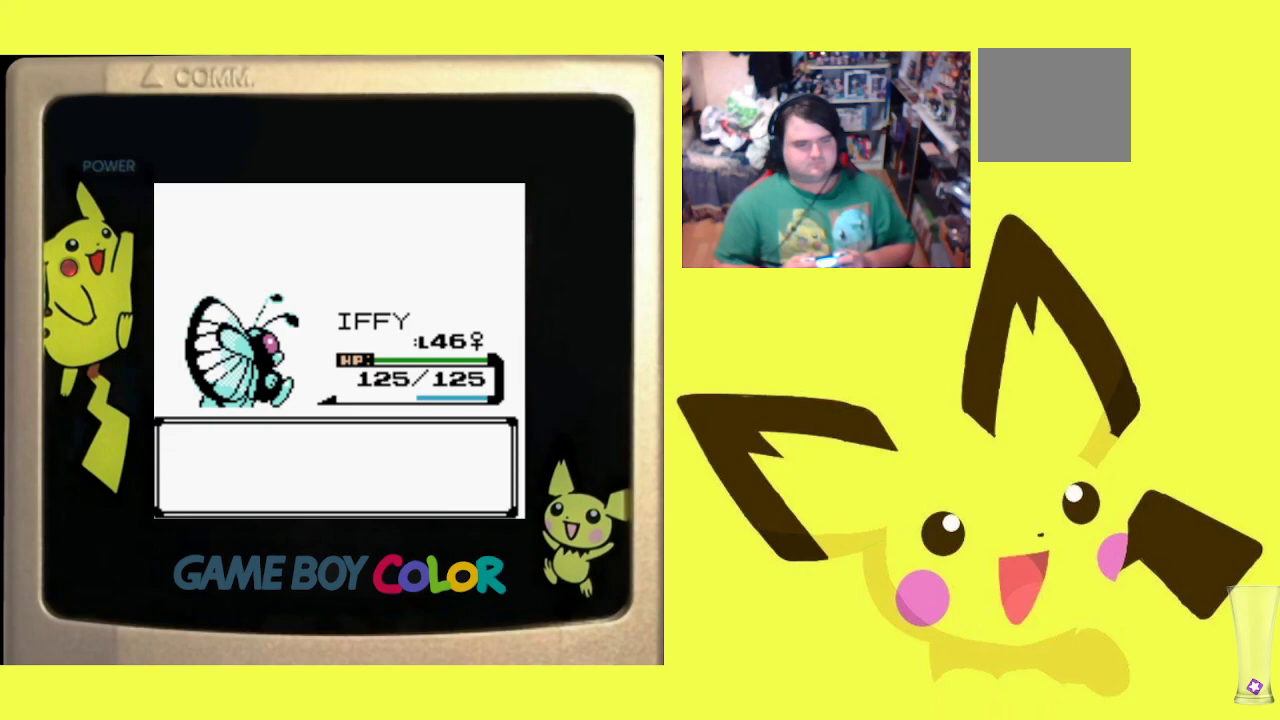
{"buttons": ["CROSS"], "events": [[33, "CROSS", "up"], [117, "CROSS", "down"], [217, "CROSS", "up"], [317, "CROSS", "down"], [400, "CROSS", "up"], [483, "CROSS", "down"]]}
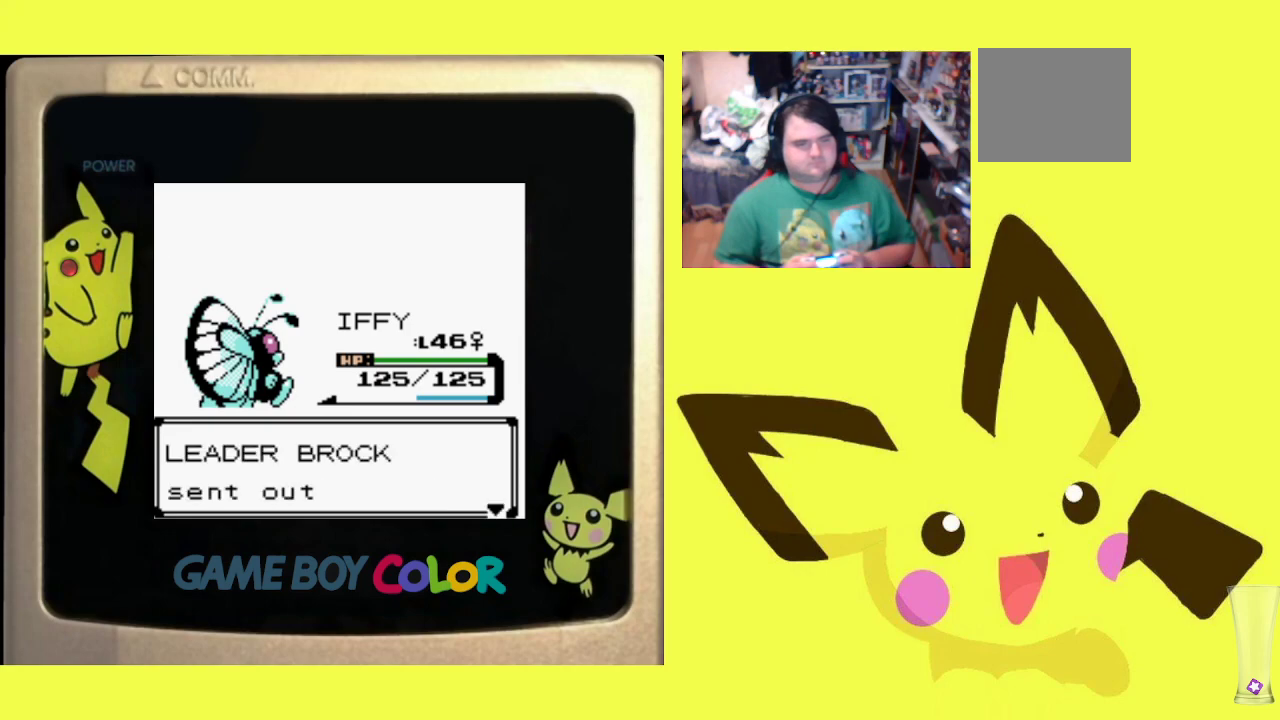
{"buttons": [], "events": [[83, "CROSS", "up"], [150, "CROSS", "down"], [250, "CROSS", "up"], [350, "CROSS", "down"], [450, "CROSS", "up"]]}
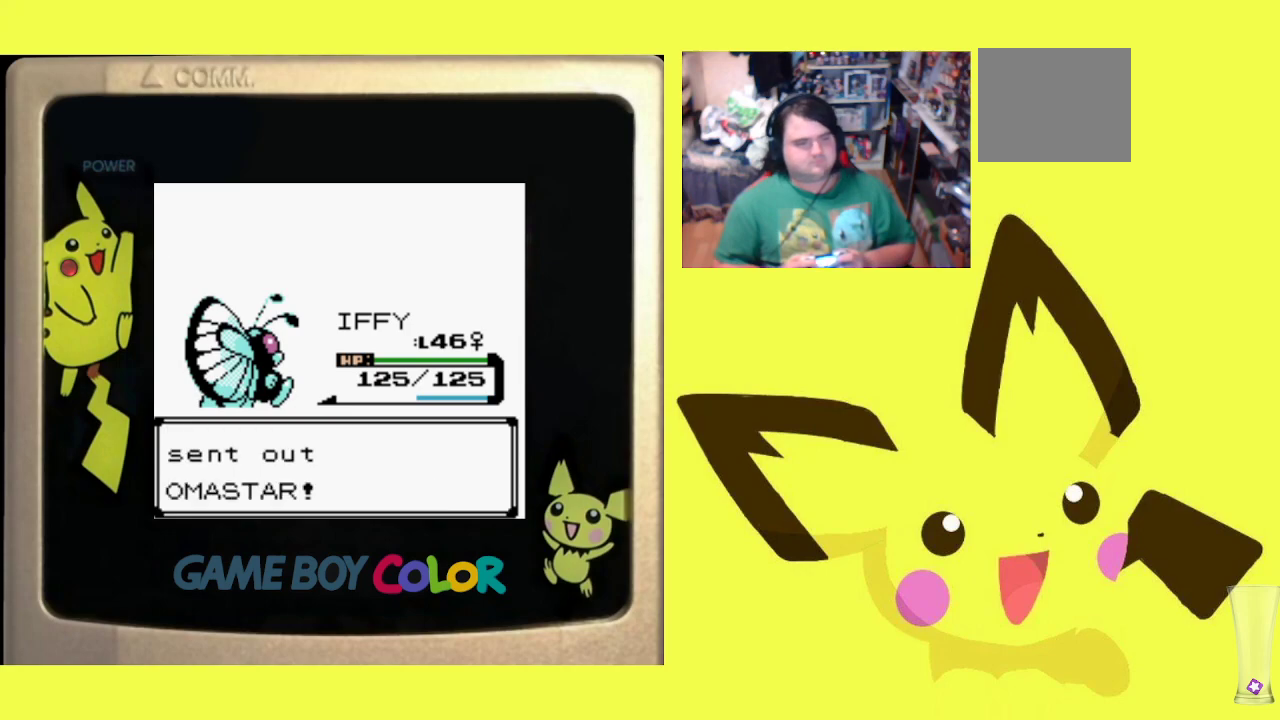
{"buttons": ["CIRCLE"], "events": [[17, "CROSS", "down"], [133, "CROSS", "up"], [450, "CIRCLE", "down"]]}
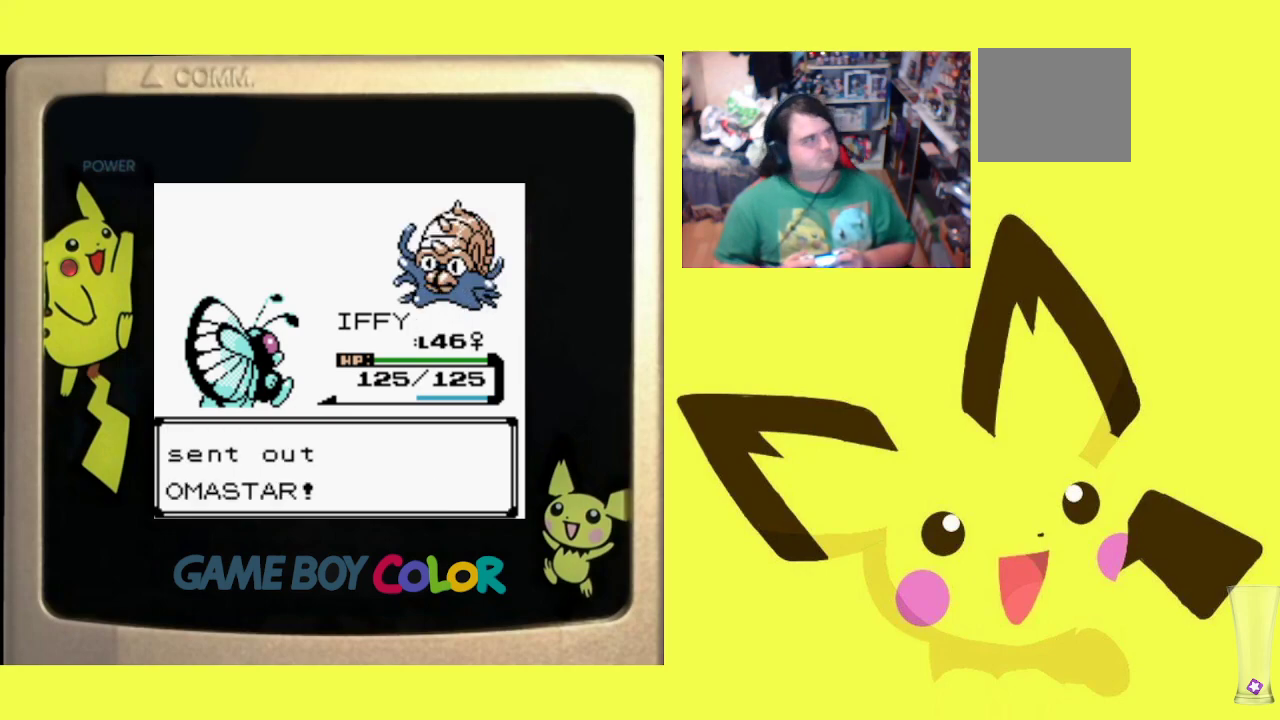
{"buttons": [], "events": [[50, "CIRCLE", "up"], [150, "CIRCLE", "down"], [233, "CIRCLE", "up"]]}
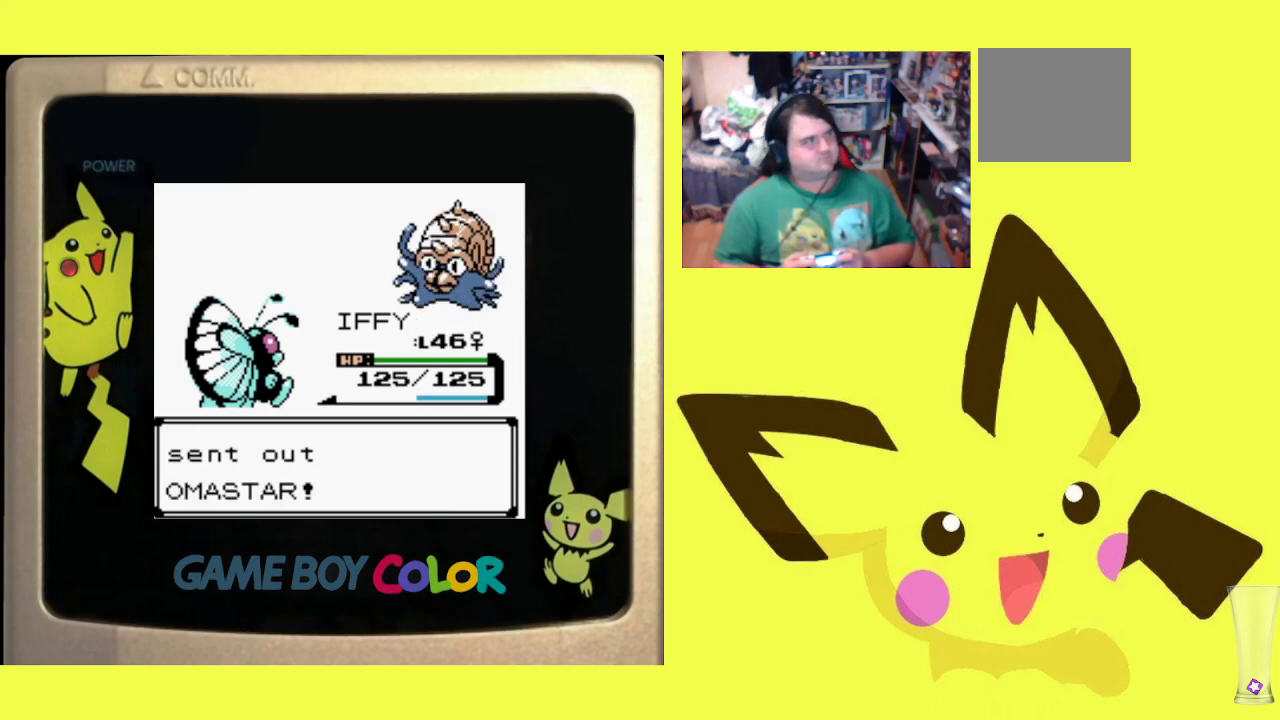
{"buttons": [], "events": [[17, "CIRCLE", "down"], [100, "CIRCLE", "up"], [200, "CIRCLE", "down"], [283, "CIRCLE", "up"], [400, "CIRCLE", "down"], [483, "CIRCLE", "up"]]}
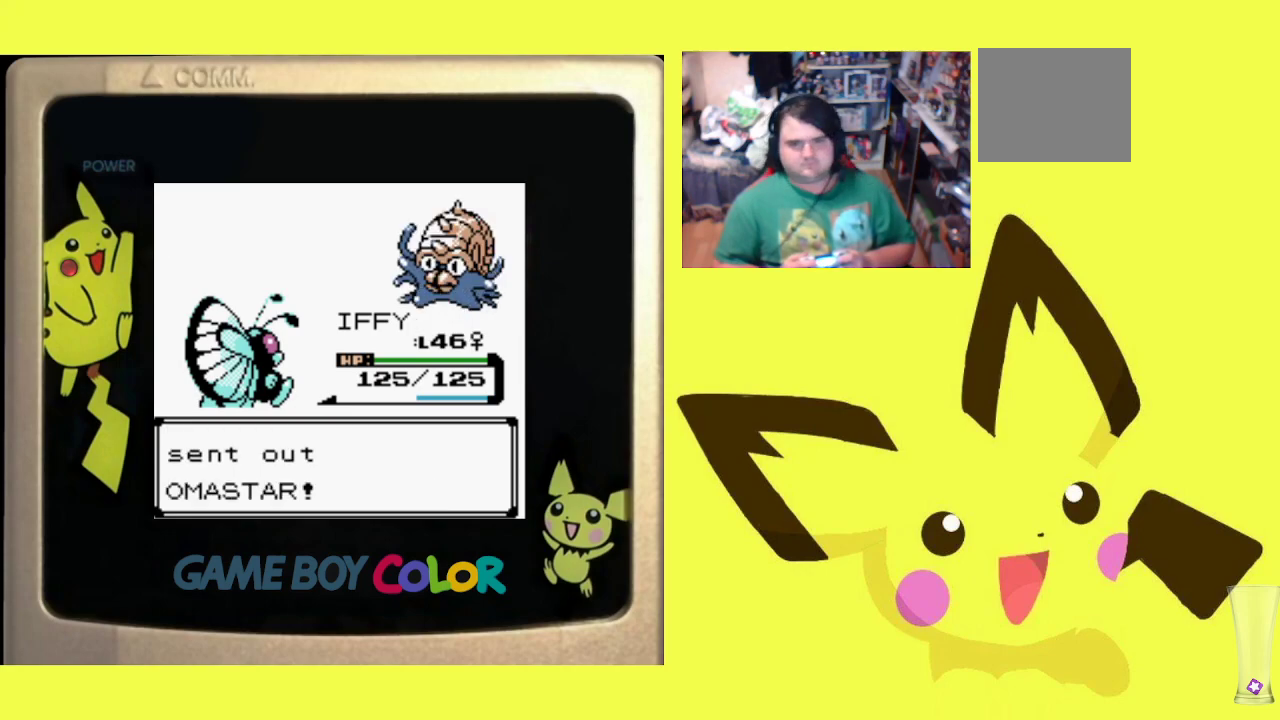
{"buttons": ["CIRCLE"], "events": [[83, "CIRCLE", "down"], [150, "CIRCLE", "up"], [250, "CIRCLE", "down"], [333, "CIRCLE", "up"], [417, "CIRCLE", "down"]]}
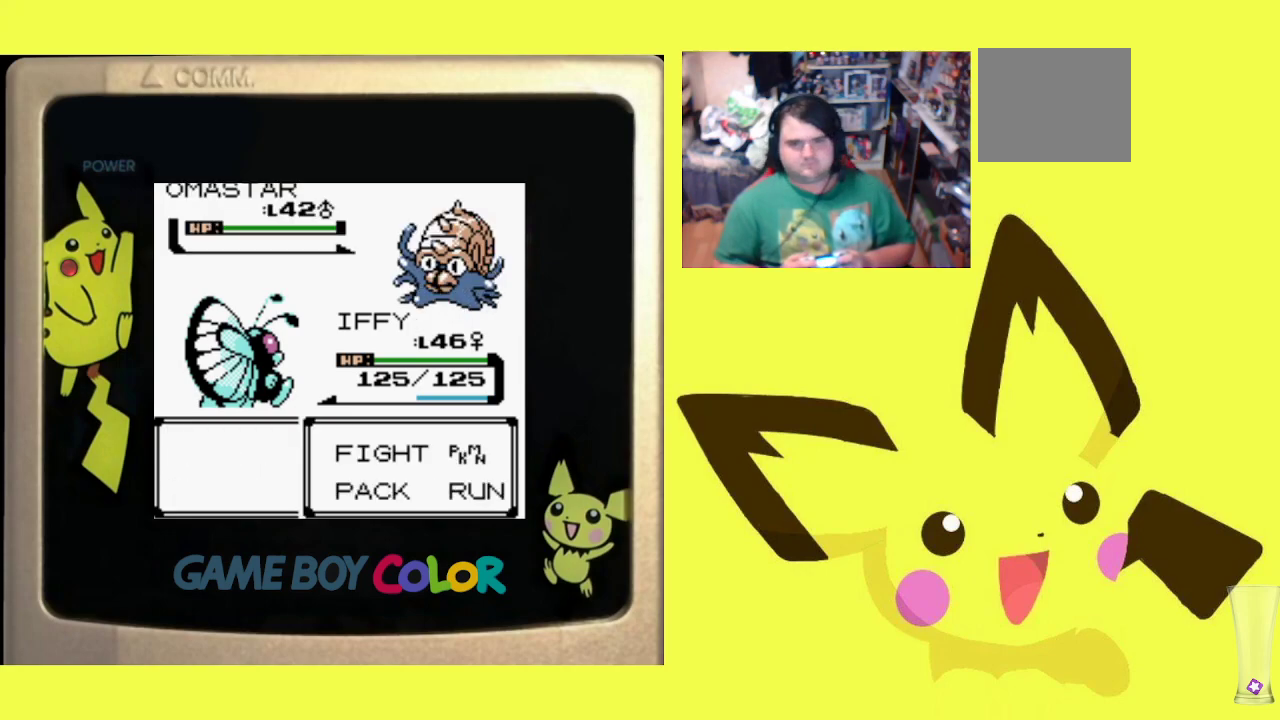
{"buttons": [], "events": [[17, "CIRCLE", "up"], [83, "CIRCLE", "down"], [183, "CIRCLE", "up"], [250, "CIRCLE", "down"], [350, "CIRCLE", "up"]]}
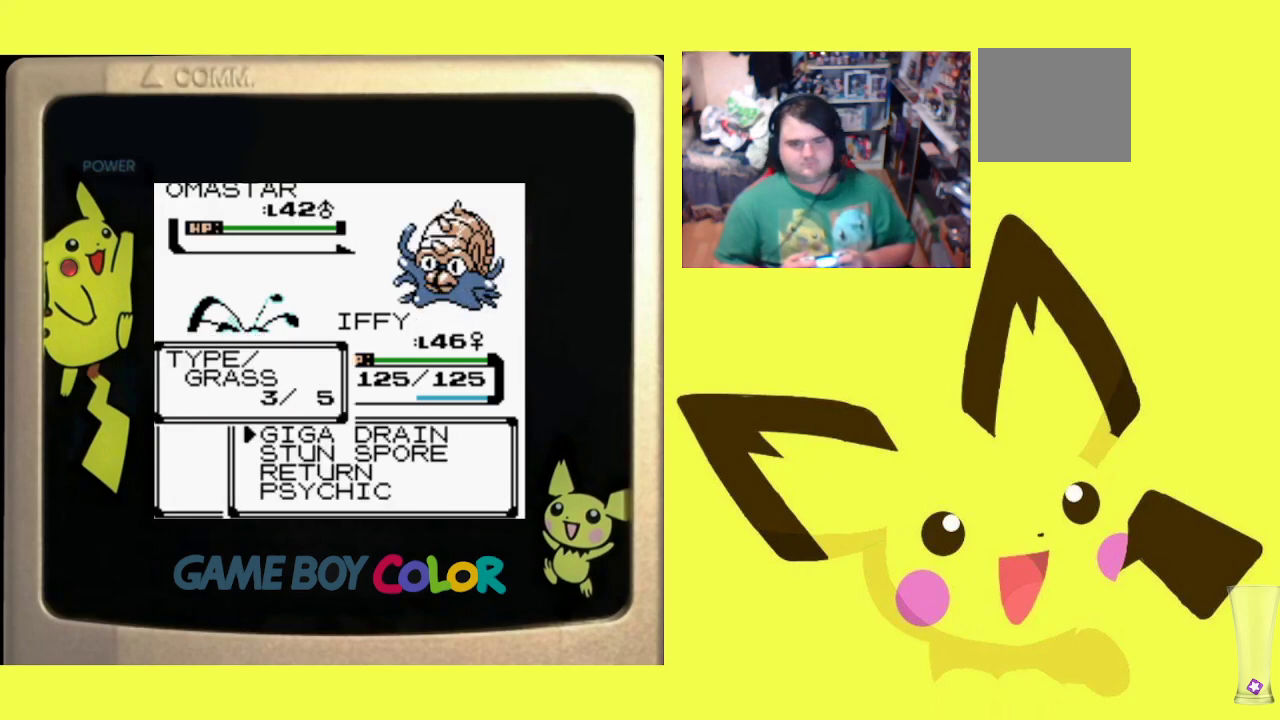
{"buttons": [], "events": [[100, "CIRCLE", "down"], [250, "CIRCLE", "up"], [333, "CIRCLE", "down"], [433, "CIRCLE", "up"]]}
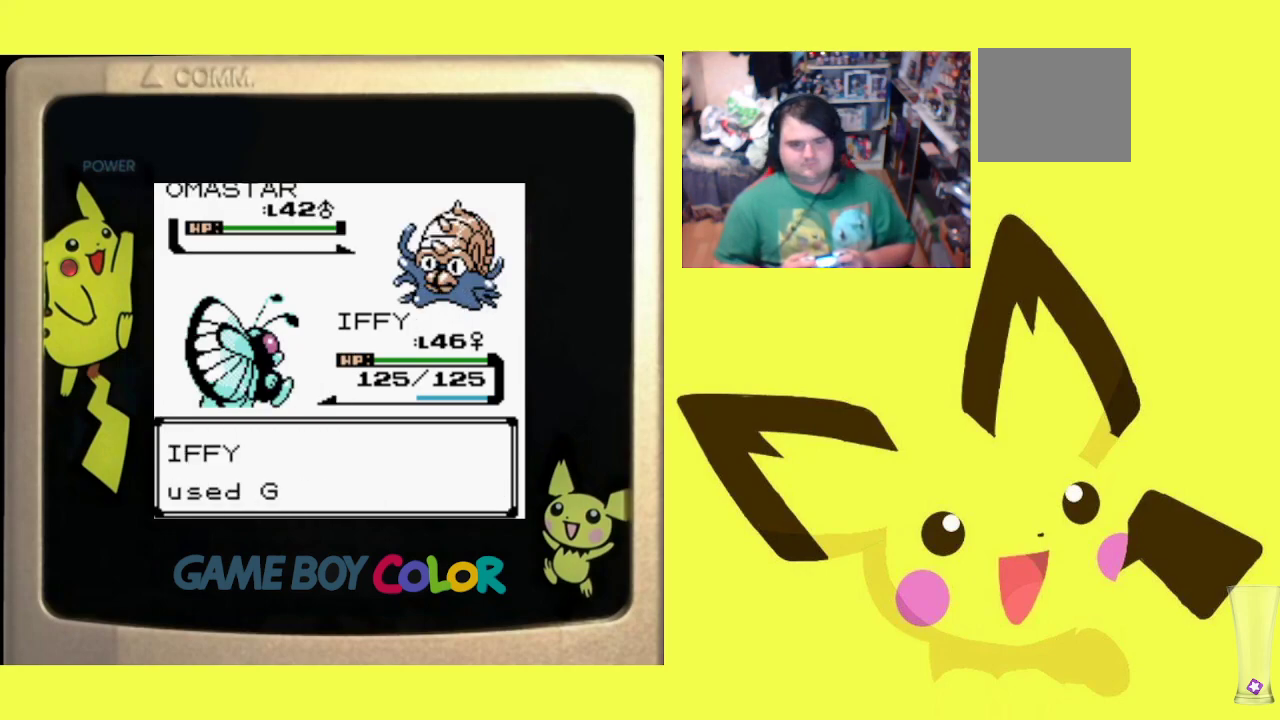
{"buttons": ["CIRCLE"], "events": [[50, "CIRCLE", "down"], [150, "CIRCLE", "up"], [267, "CIRCLE", "down"], [383, "CIRCLE", "up"], [500, "CIRCLE", "down"]]}
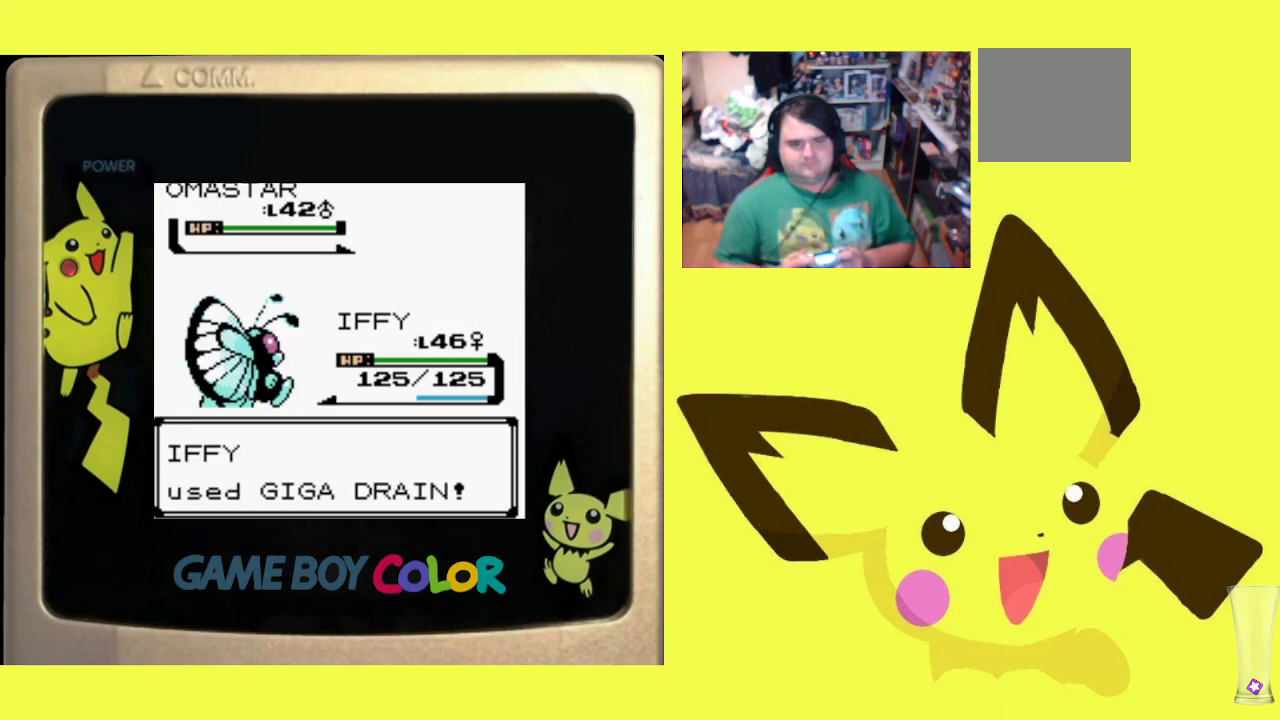
{"buttons": ["CIRCLE"], "events": [[133, "CIRCLE", "up"], [250, "CIRCLE", "down"], [383, "CIRCLE", "up"], [500, "CIRCLE", "down"]]}
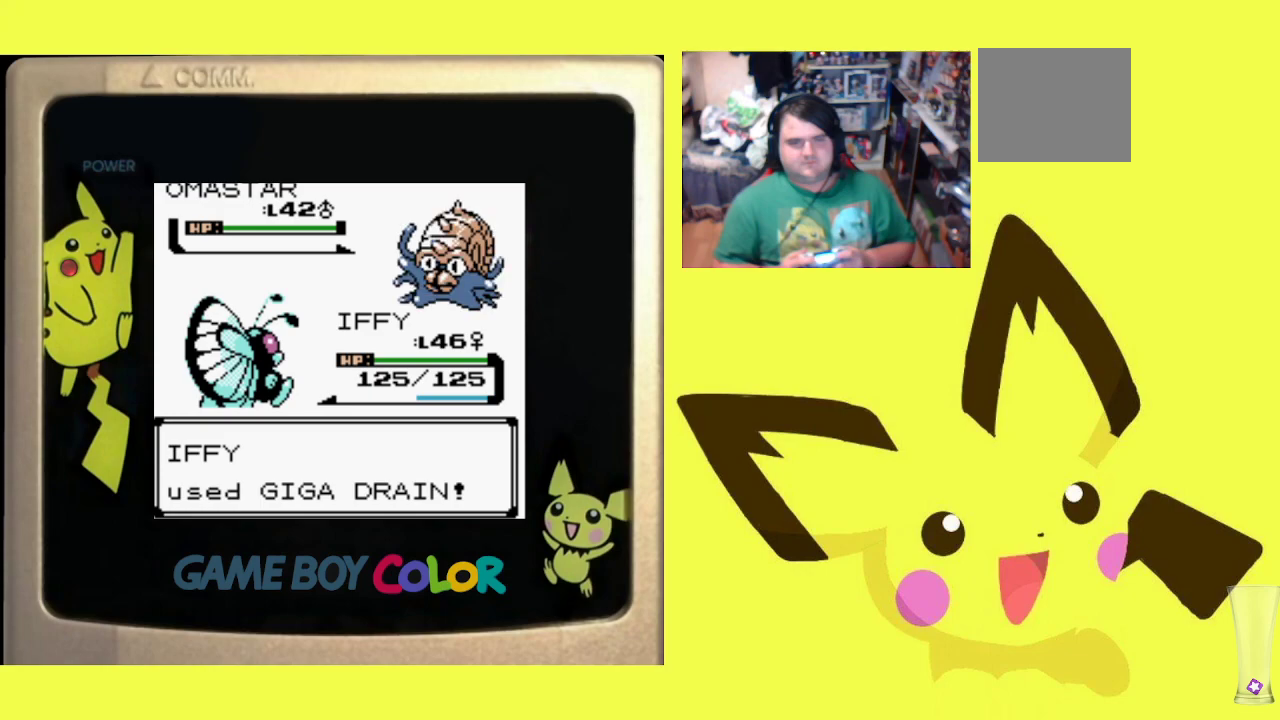
{"buttons": ["CIRCLE"], "events": [[117, "CIRCLE", "up"], [217, "CIRCLE", "down"], [333, "CIRCLE", "up"], [450, "CIRCLE", "down"]]}
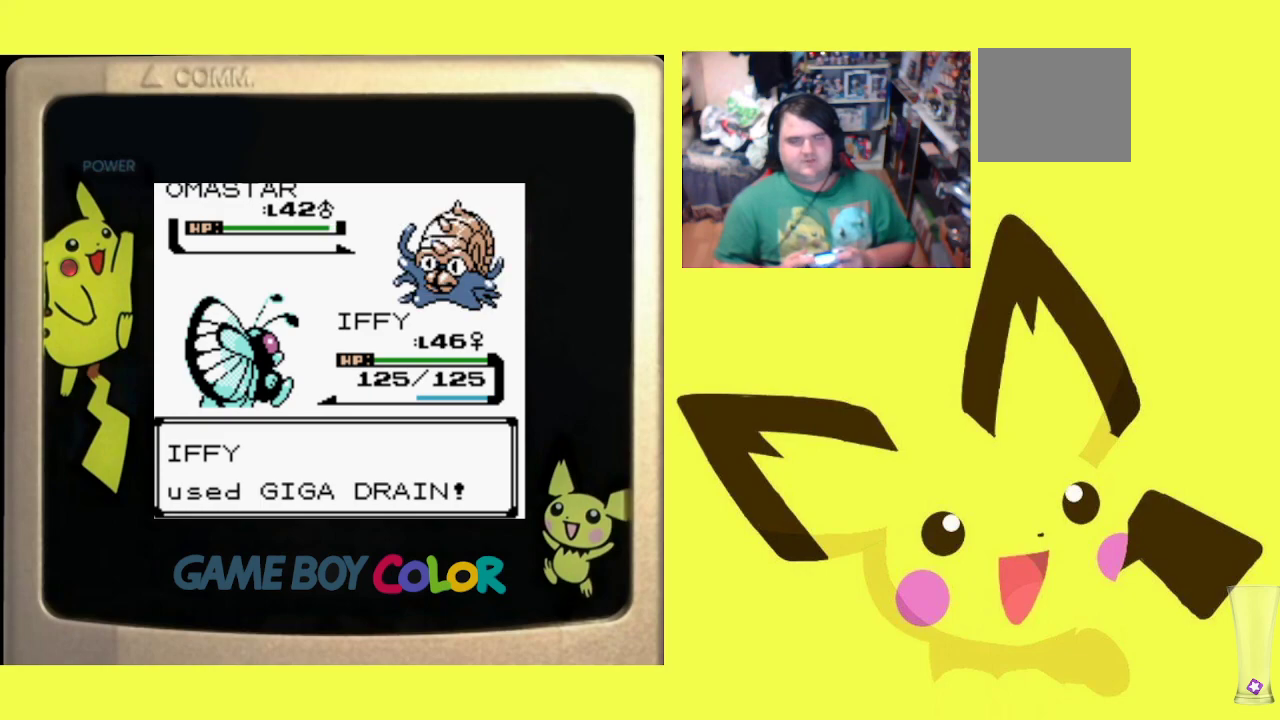
{"buttons": [], "events": [[67, "CIRCLE", "up"], [217, "CIRCLE", "down"], [317, "CIRCLE", "up"]]}
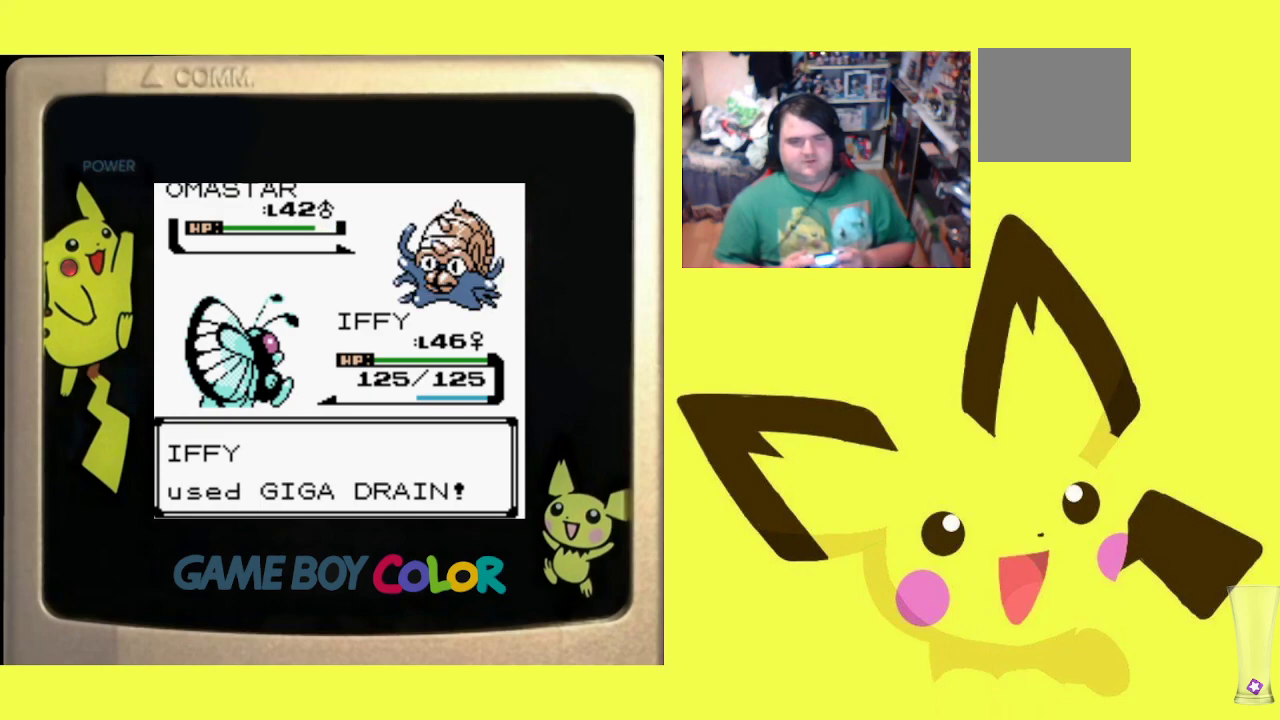
{"buttons": ["CIRCLE"], "events": [[267, "CIRCLE", "down"], [417, "CIRCLE", "up"], [500, "CIRCLE", "down"]]}
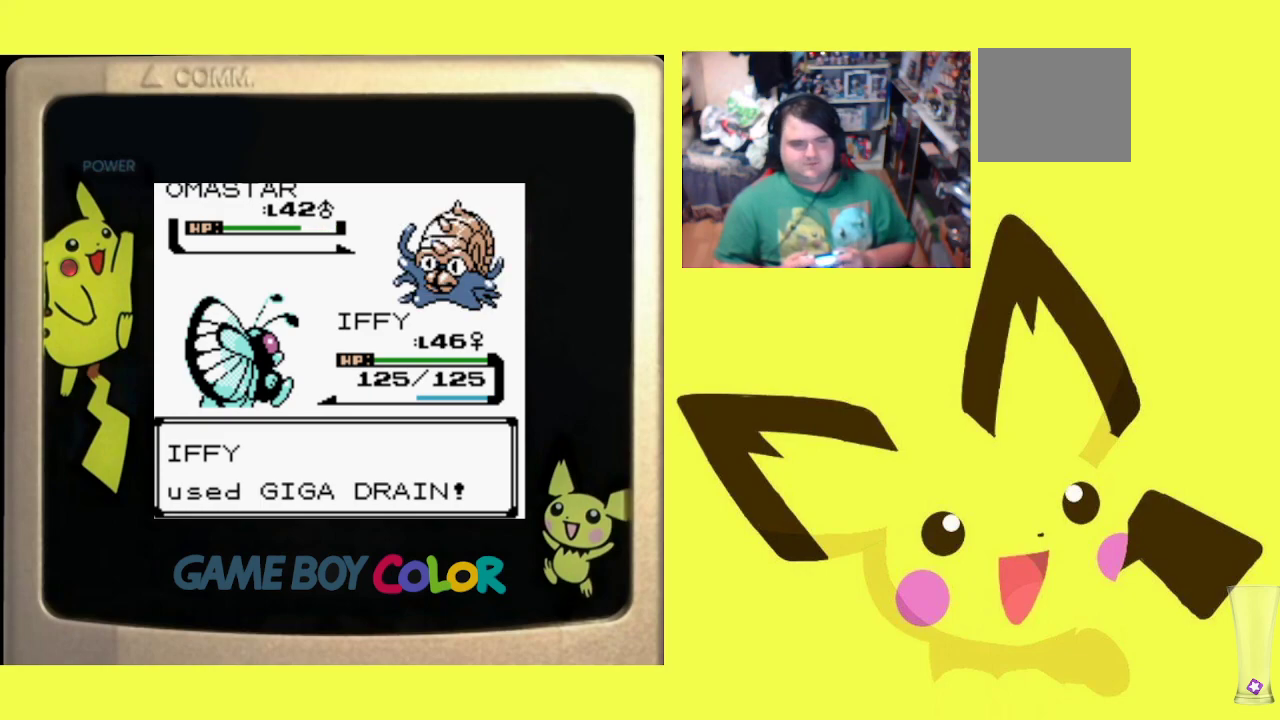
{"buttons": [], "events": [[100, "CIRCLE", "up"]]}
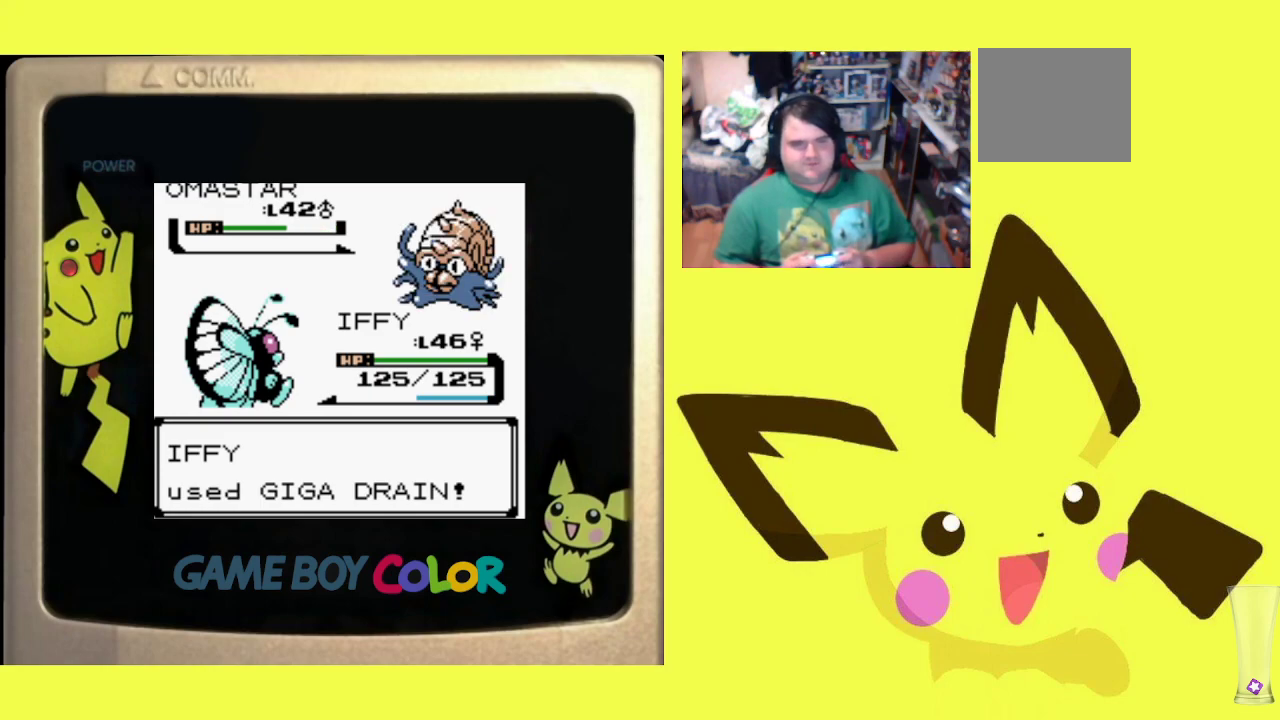
{"buttons": [], "events": []}
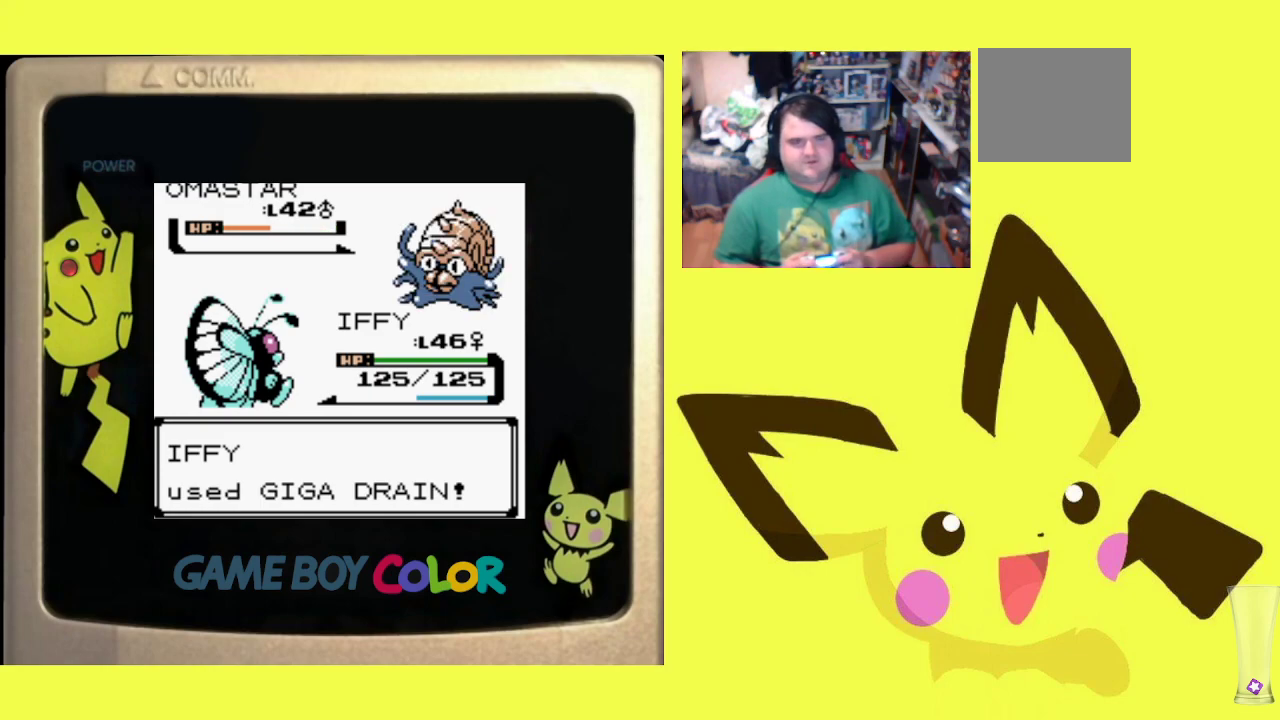
{"buttons": ["CIRCLE"], "events": [[267, "CIRCLE", "down"], [383, "CIRCLE", "up"], [467, "CIRCLE", "down"]]}
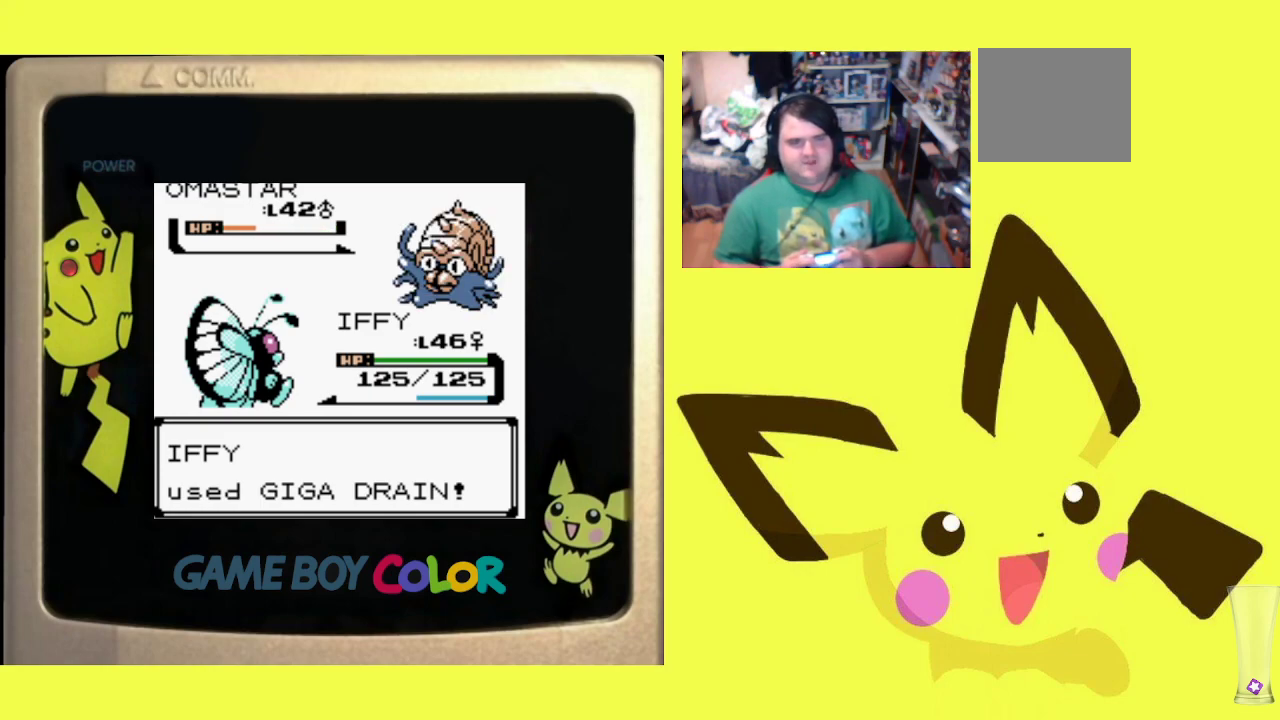
{"buttons": ["CIRCLE"], "events": [[83, "CIRCLE", "up"], [183, "CIRCLE", "down"], [283, "CIRCLE", "up"], [433, "CIRCLE", "down"]]}
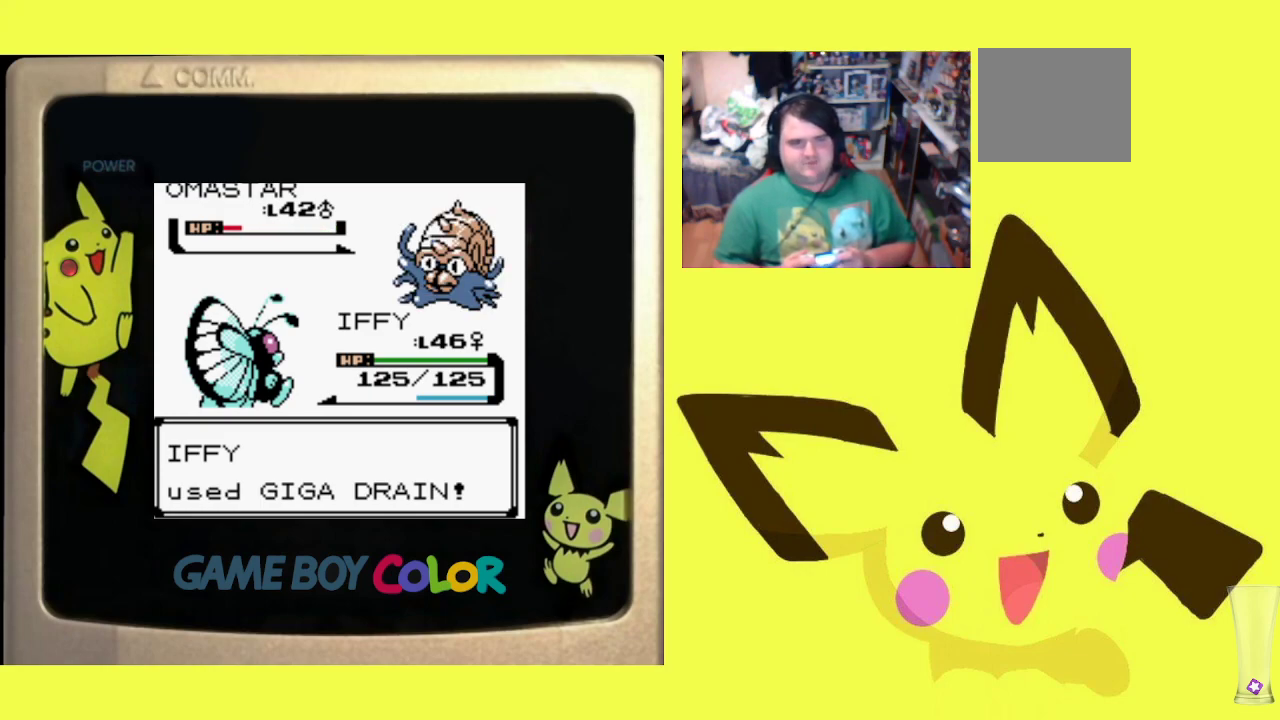
{"buttons": [], "events": [[50, "CIRCLE", "up"], [167, "CIRCLE", "down"], [283, "CIRCLE", "up"], [400, "CIRCLE", "down"], [500, "CIRCLE", "up"]]}
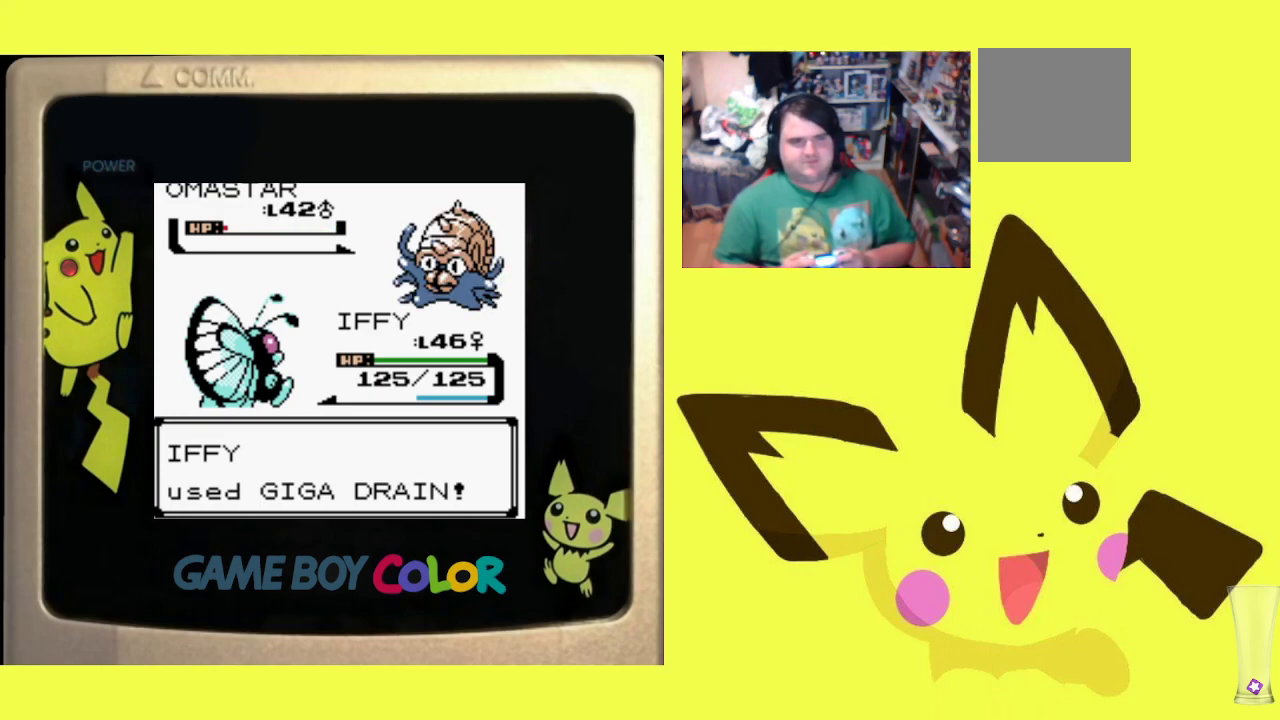
{"buttons": [], "events": [[117, "CIRCLE", "down"], [233, "CIRCLE", "up"], [317, "CIRCLE", "down"], [433, "CIRCLE", "up"]]}